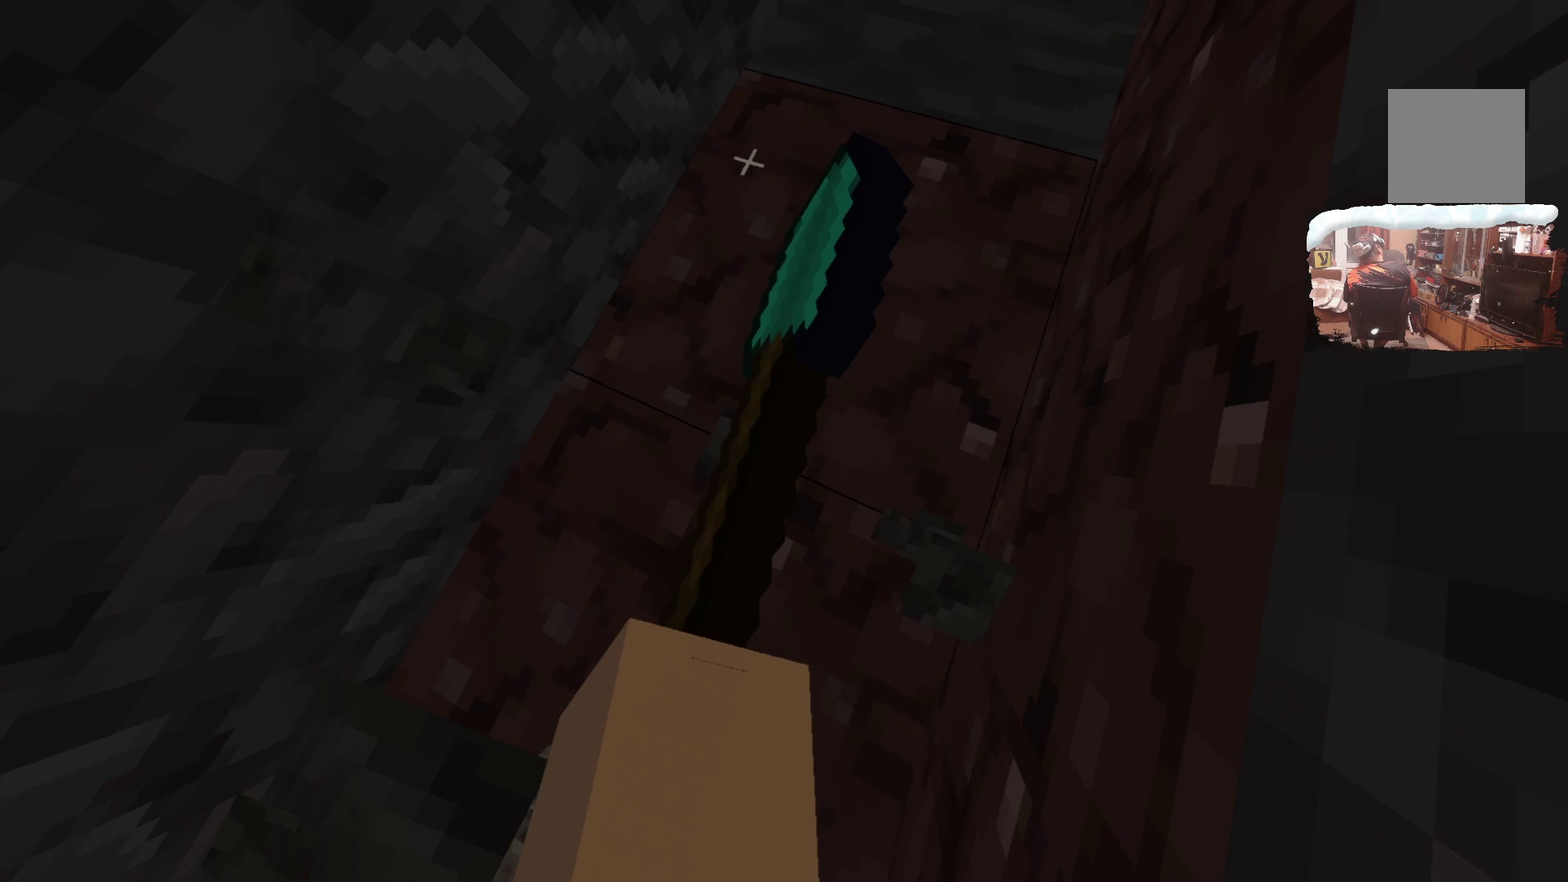
Gameplay with a controller; each line is a JSON object with the inputs held at the frame after it. "events" lists button and stick changes between this image and that frame as [ms after this image, input, new state], when the widget could be followed in between. Not read: R3.
{"buttons": [], "left_stick": "center", "right_stick": "center", "events": []}
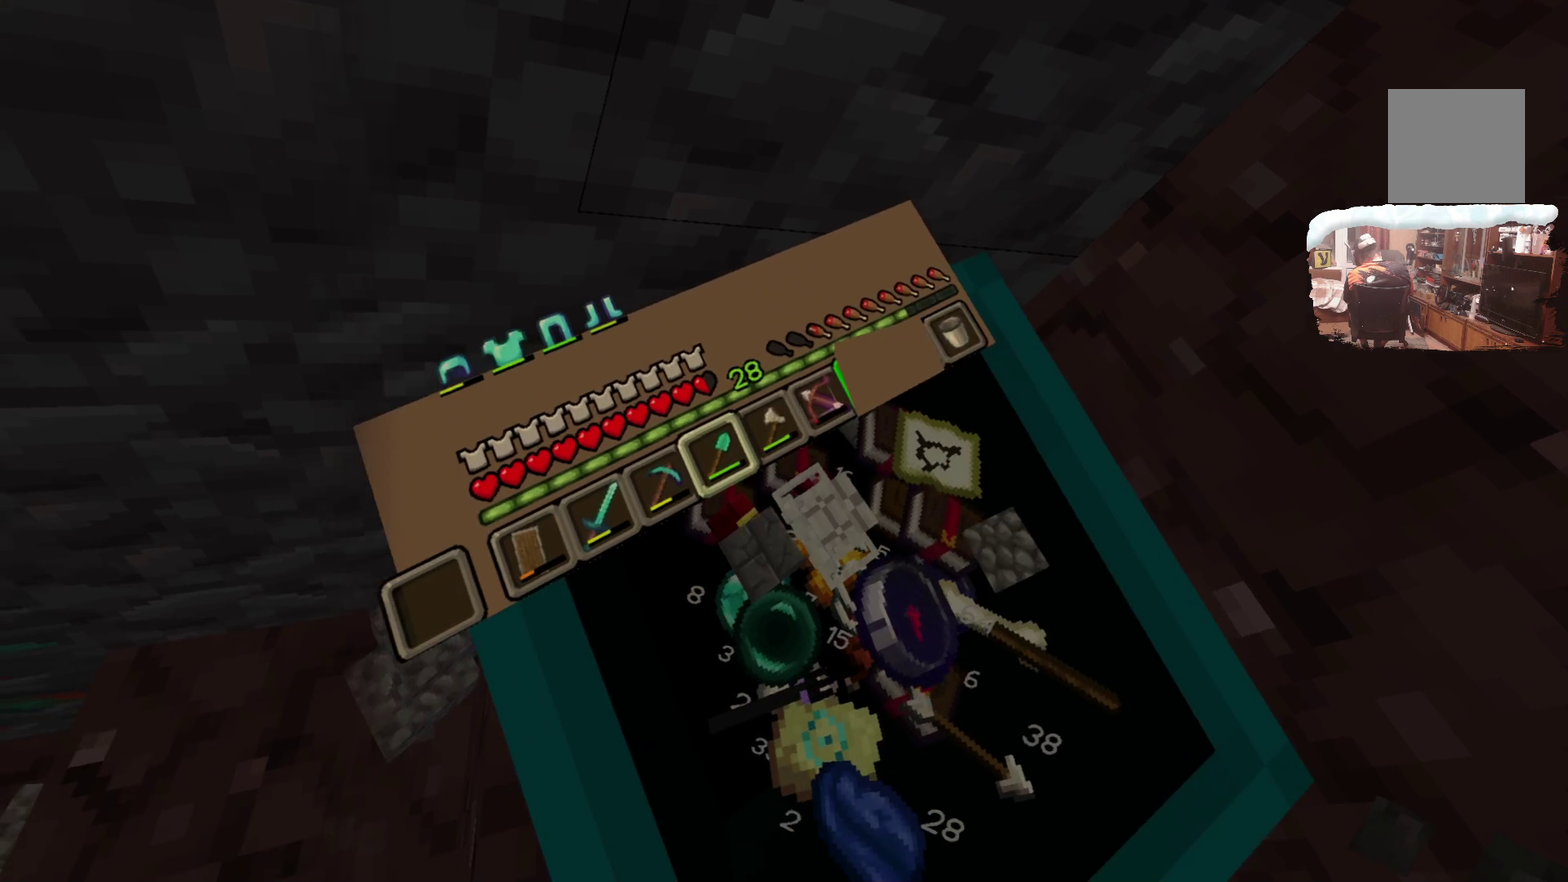
{"buttons": [], "left_stick": "center", "right_stick": "center", "events": []}
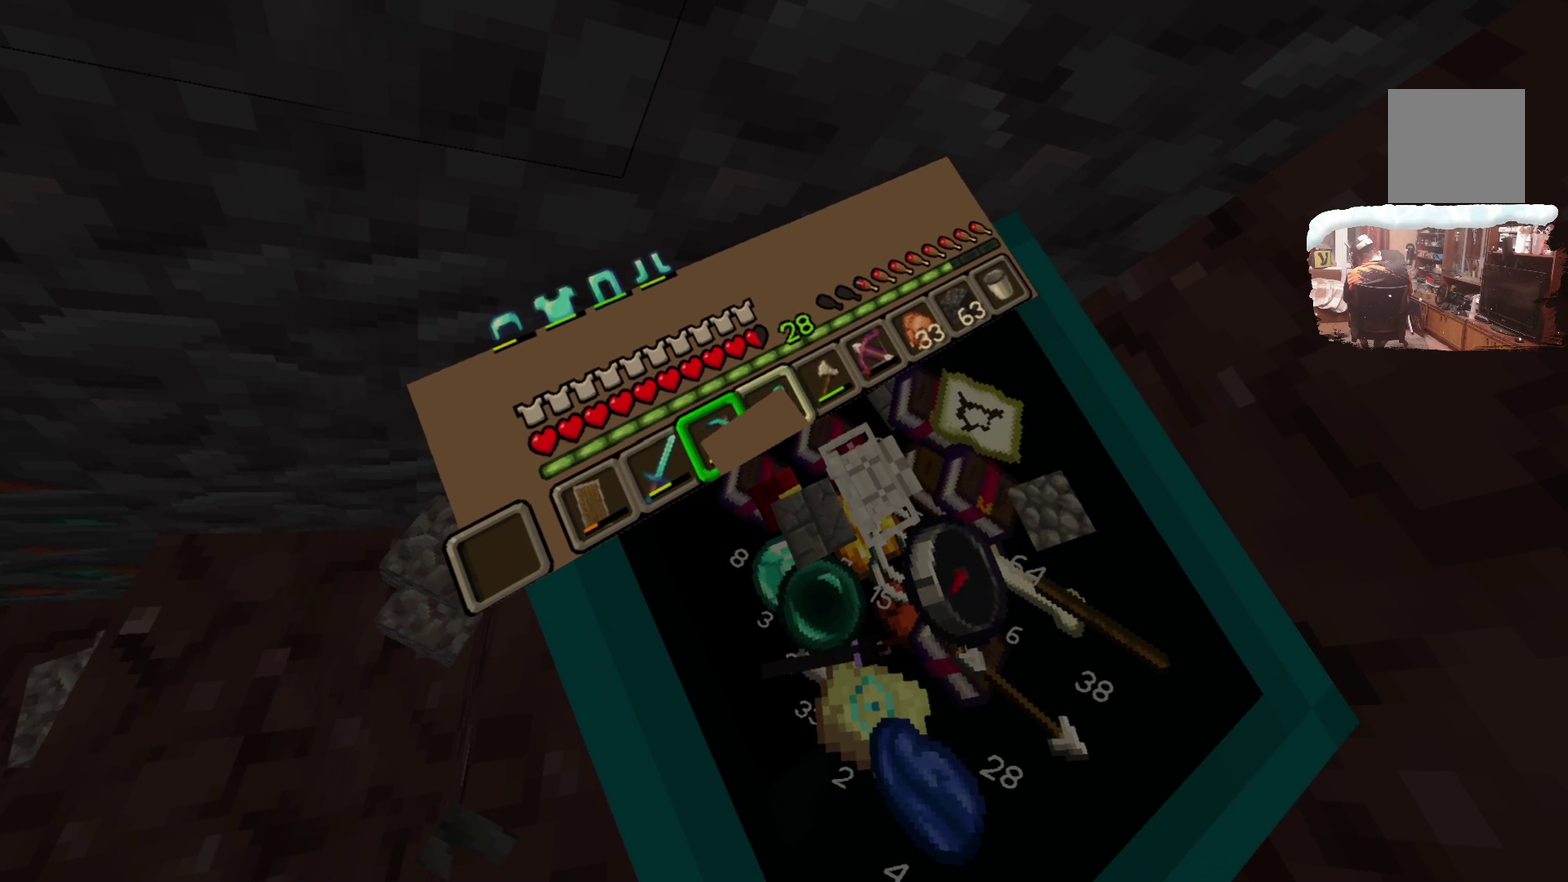
{"buttons": [], "left_stick": "right", "right_stick": "center"}
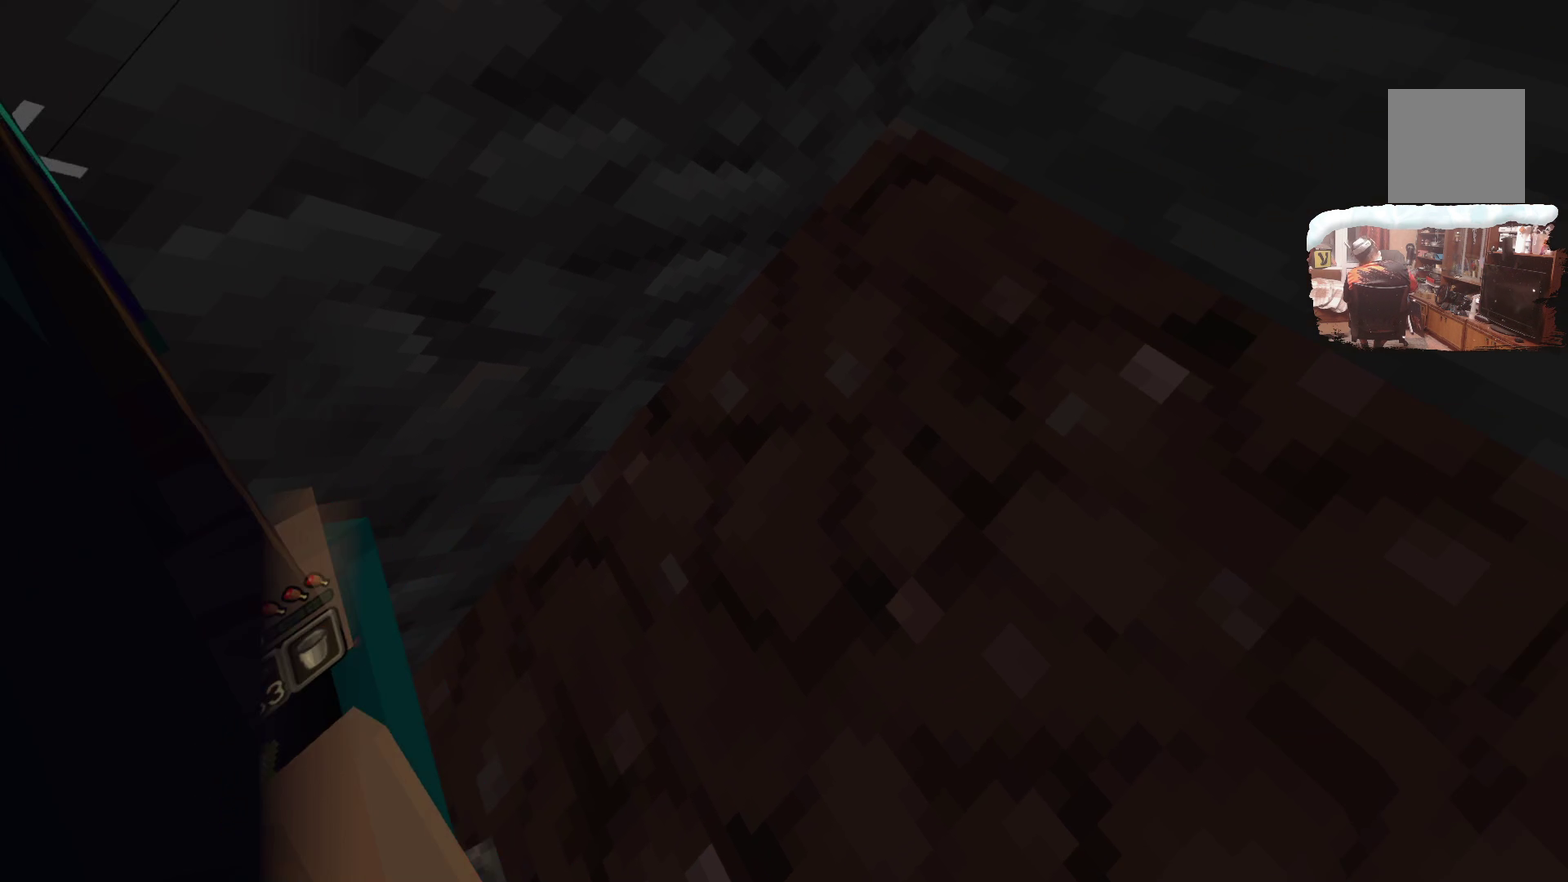
{"buttons": [], "left_stick": "center", "right_stick": "center", "events": [[34, "left_stick", "center"]]}
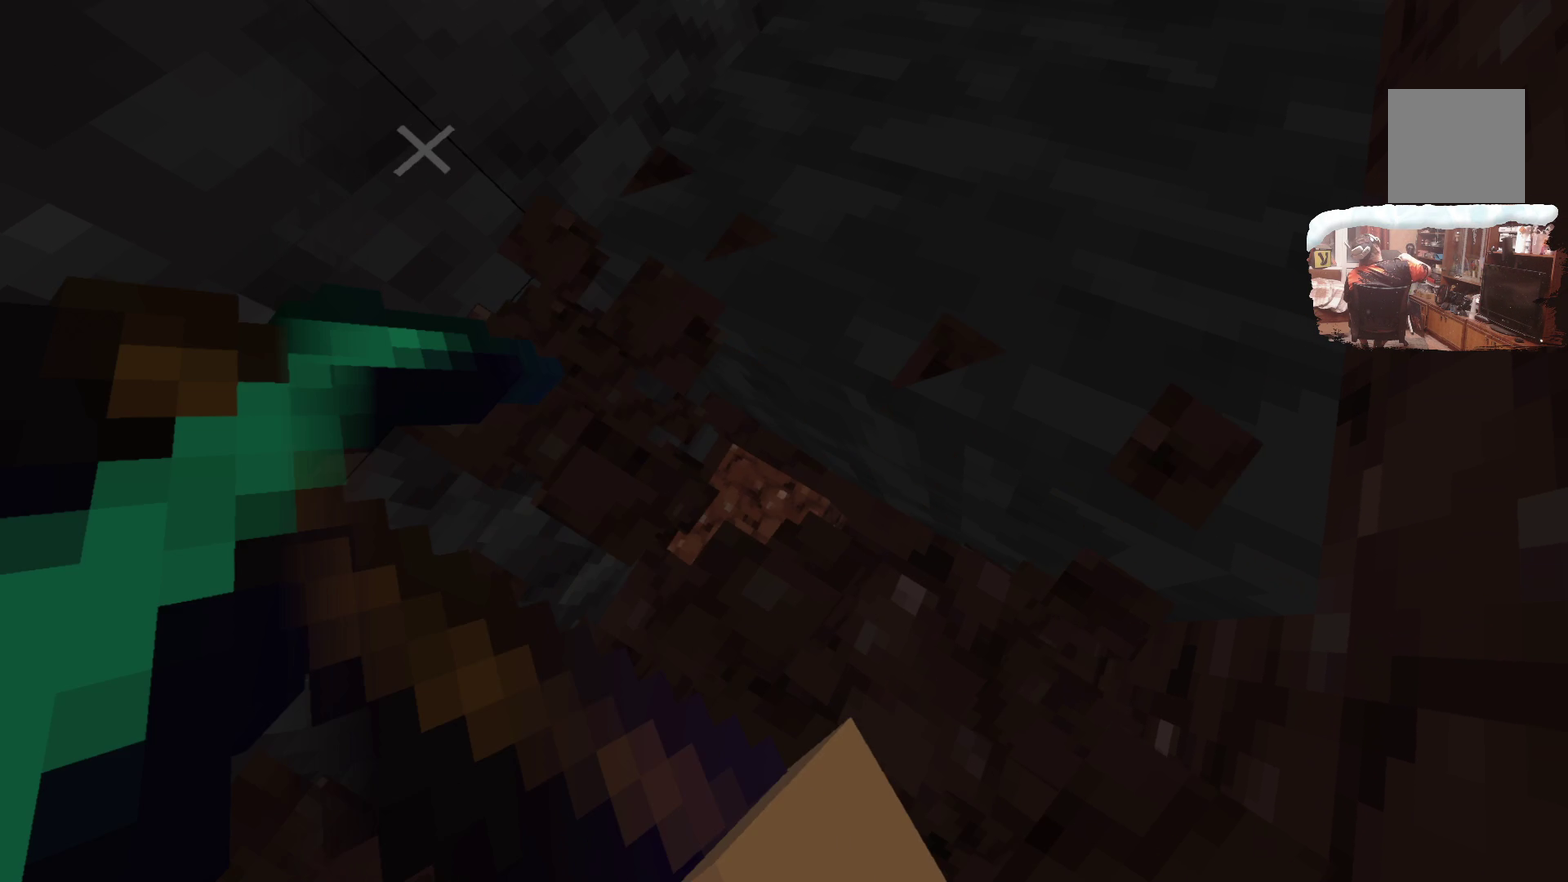
{"buttons": [], "left_stick": "right", "right_stick": "center", "events": [[317, "left_stick", "right"], [367, "left_stick", "up-right"], [417, "left_stick", "right"]]}
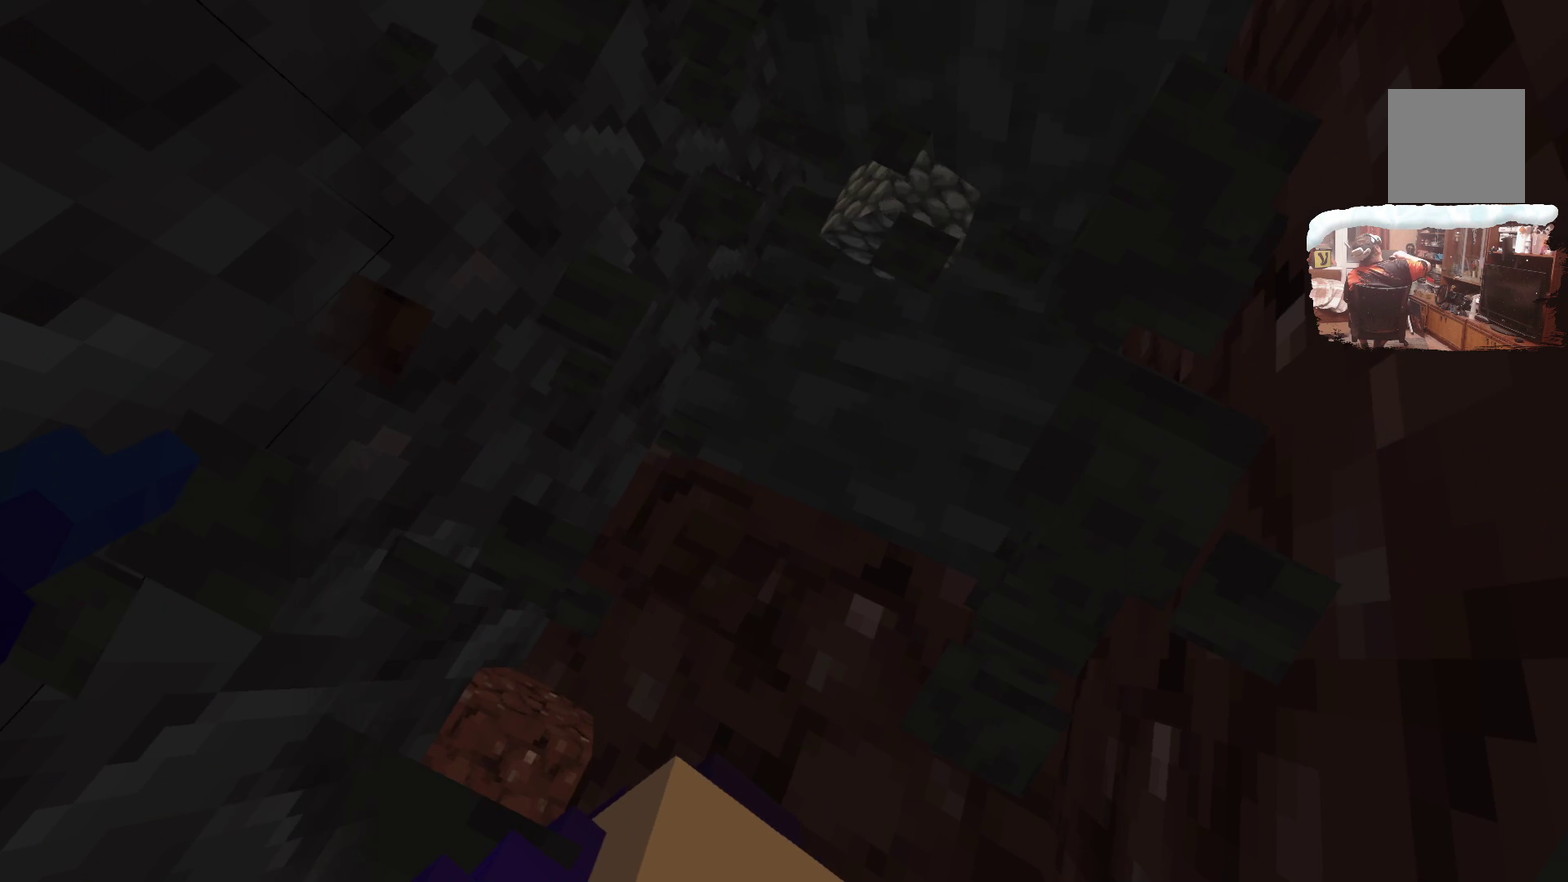
{"buttons": [], "left_stick": "center", "right_stick": "center", "events": [[67, "left_stick", "center"]]}
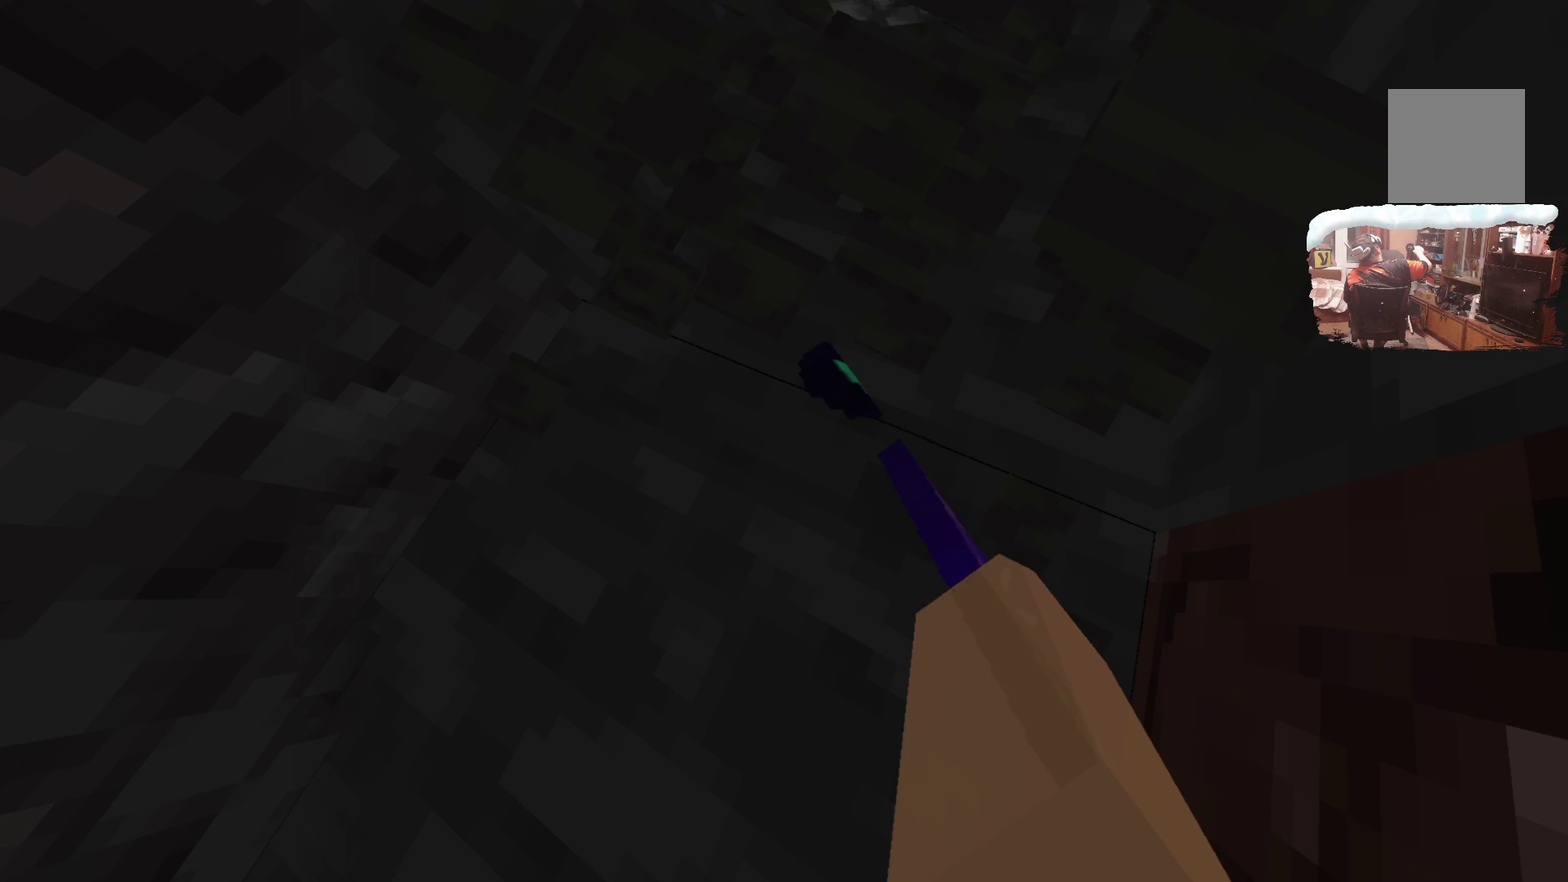
{"buttons": [], "left_stick": "center", "right_stick": "center", "events": []}
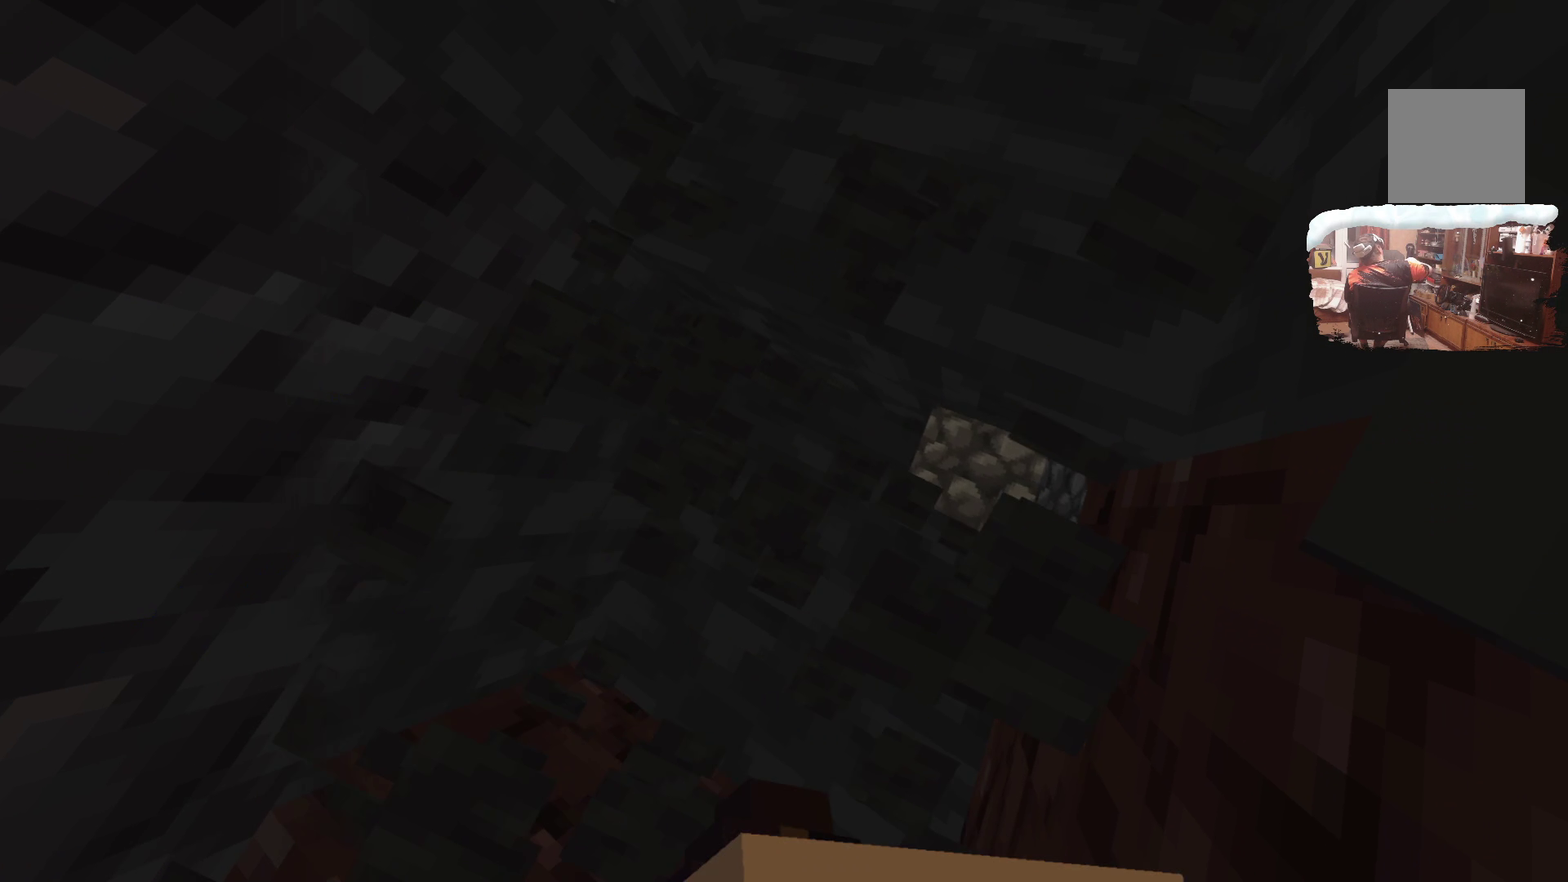
{"buttons": [], "left_stick": "center", "right_stick": "center", "events": [[132, "left_stick", "right"], [482, "left_stick", "center"]]}
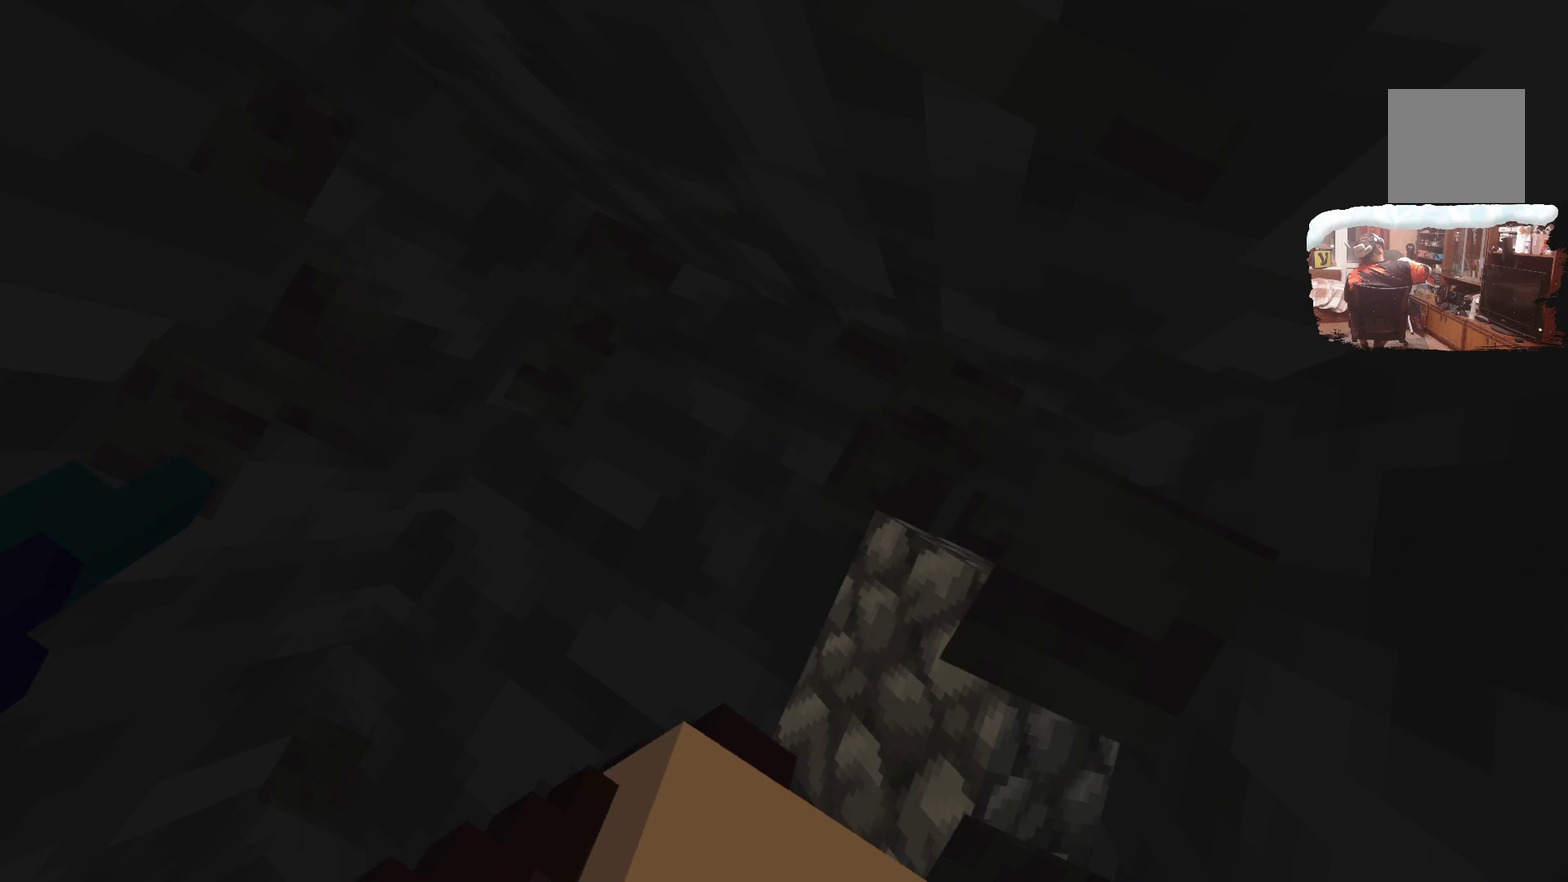
{"buttons": [], "left_stick": "center", "right_stick": "center", "events": []}
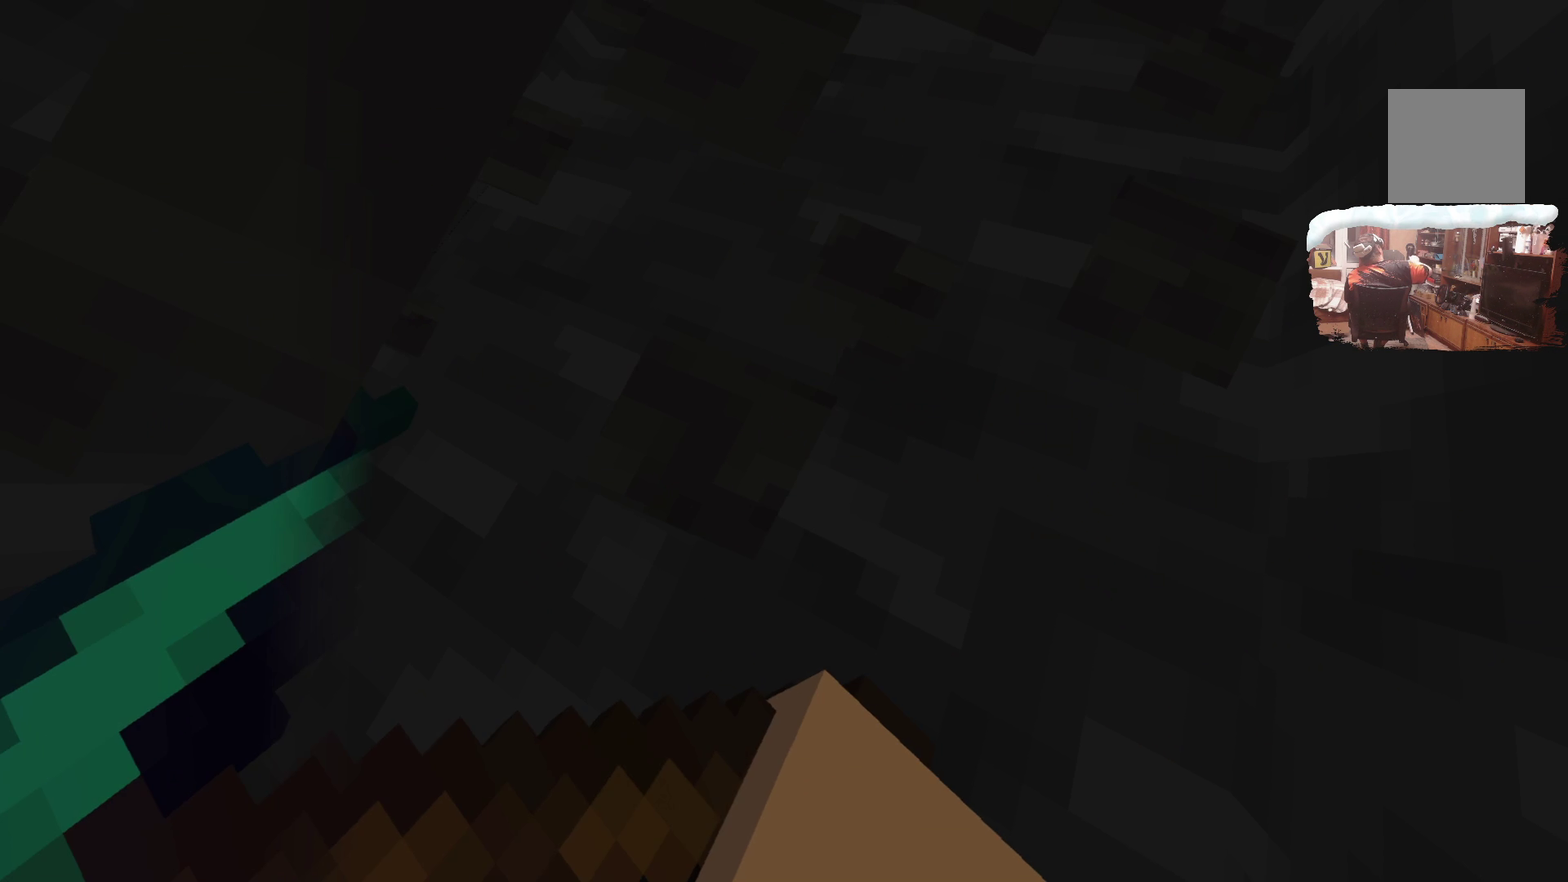
{"buttons": [], "left_stick": "center", "right_stick": "center", "events": []}
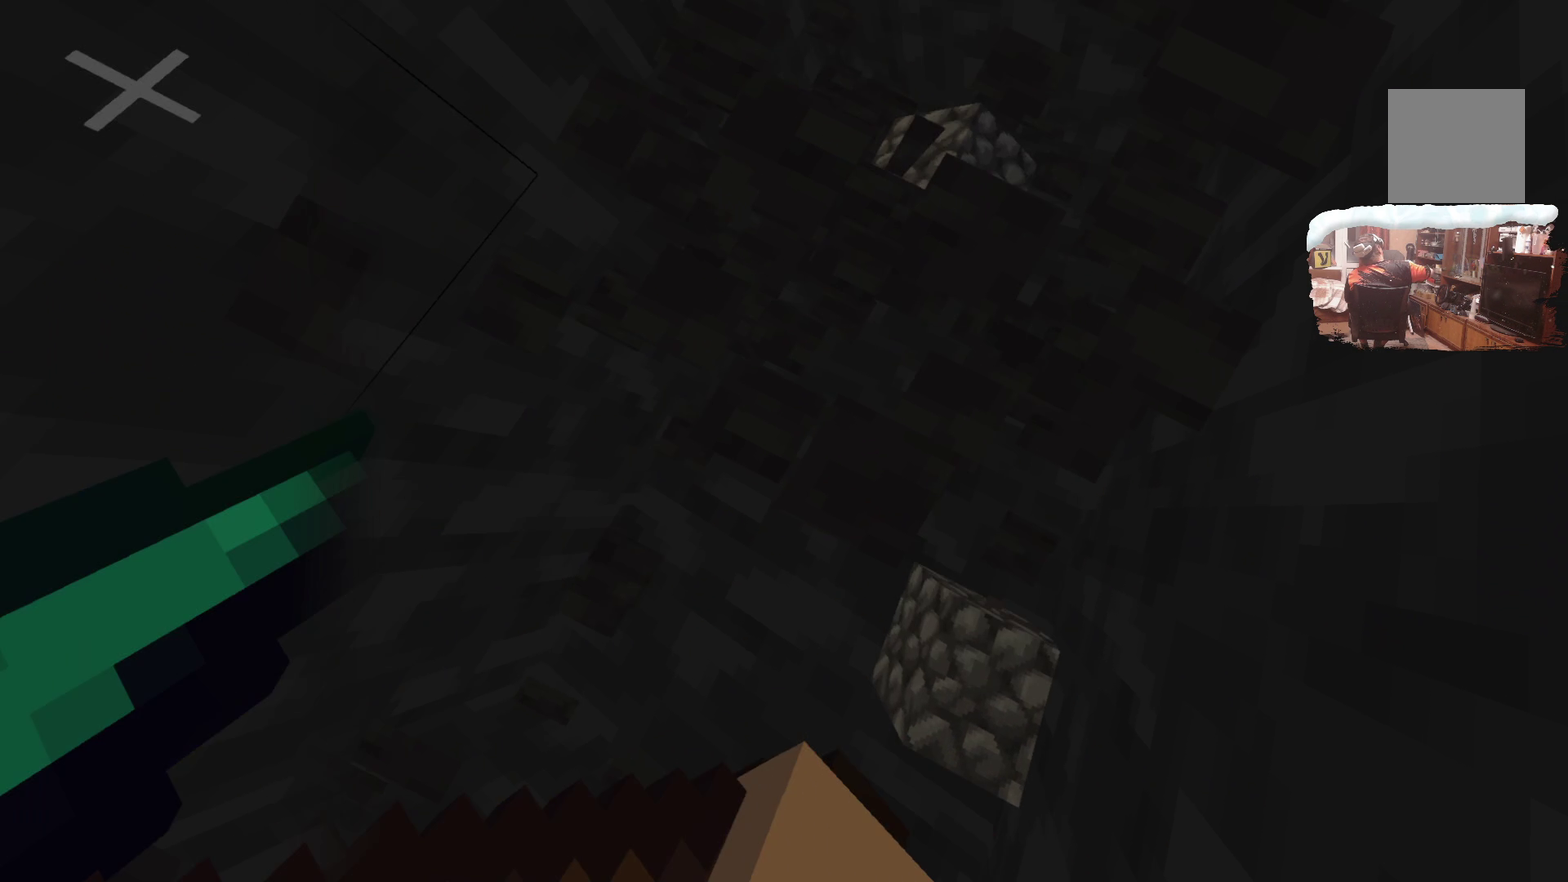
{"buttons": [], "left_stick": "center", "right_stick": "center", "events": [[17, "left_stick", "right"], [234, "left_stick", "center"]]}
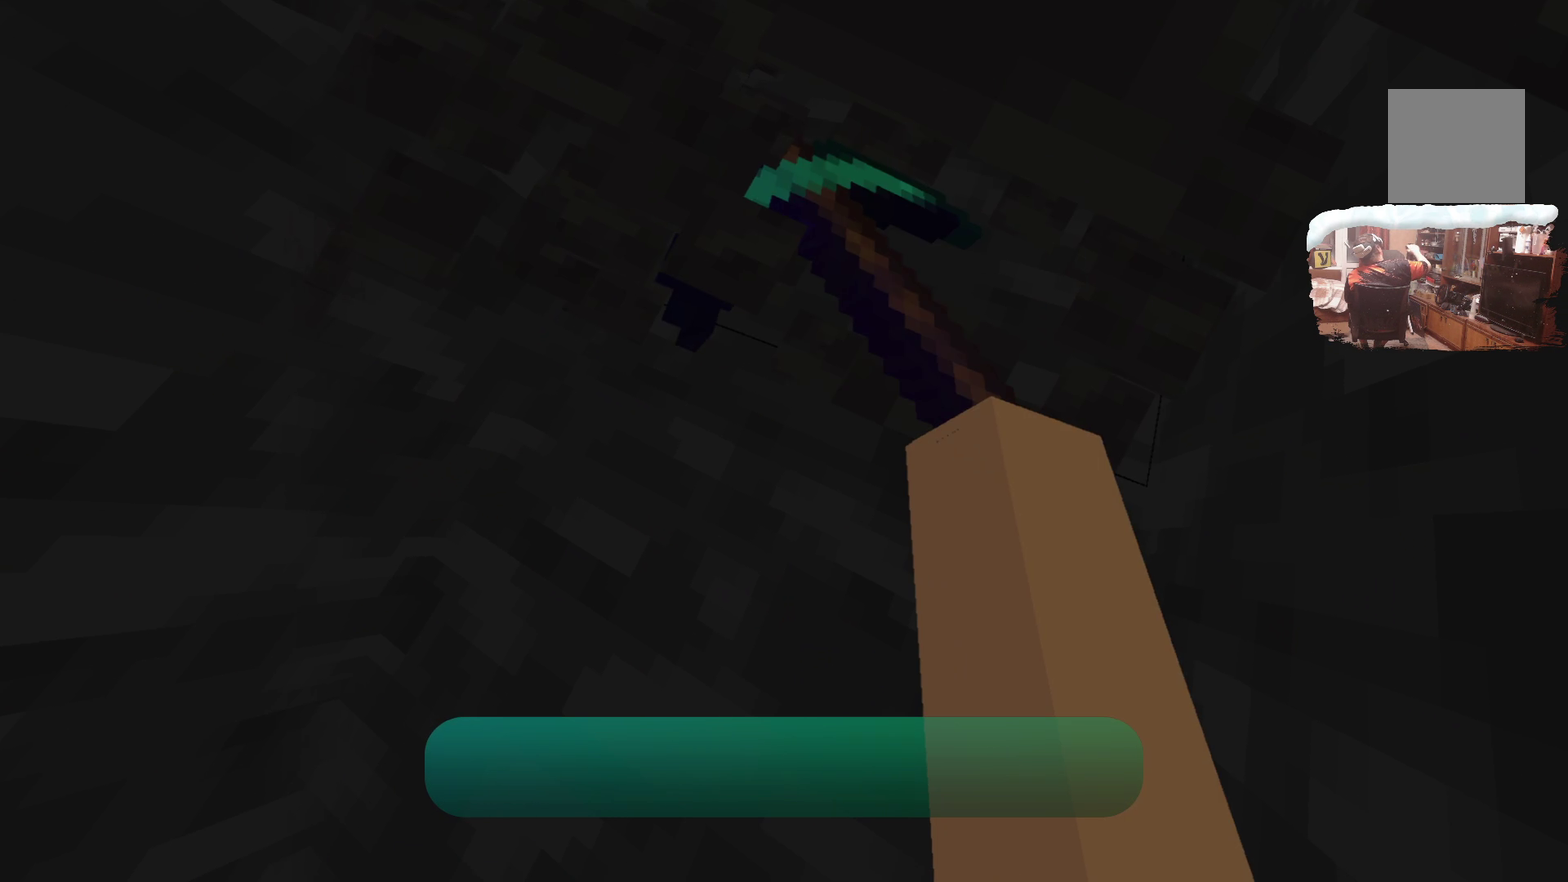
{"buttons": [], "left_stick": "center", "right_stick": "center", "events": [[217, "left_stick", "up-right"], [301, "left_stick", "center"]]}
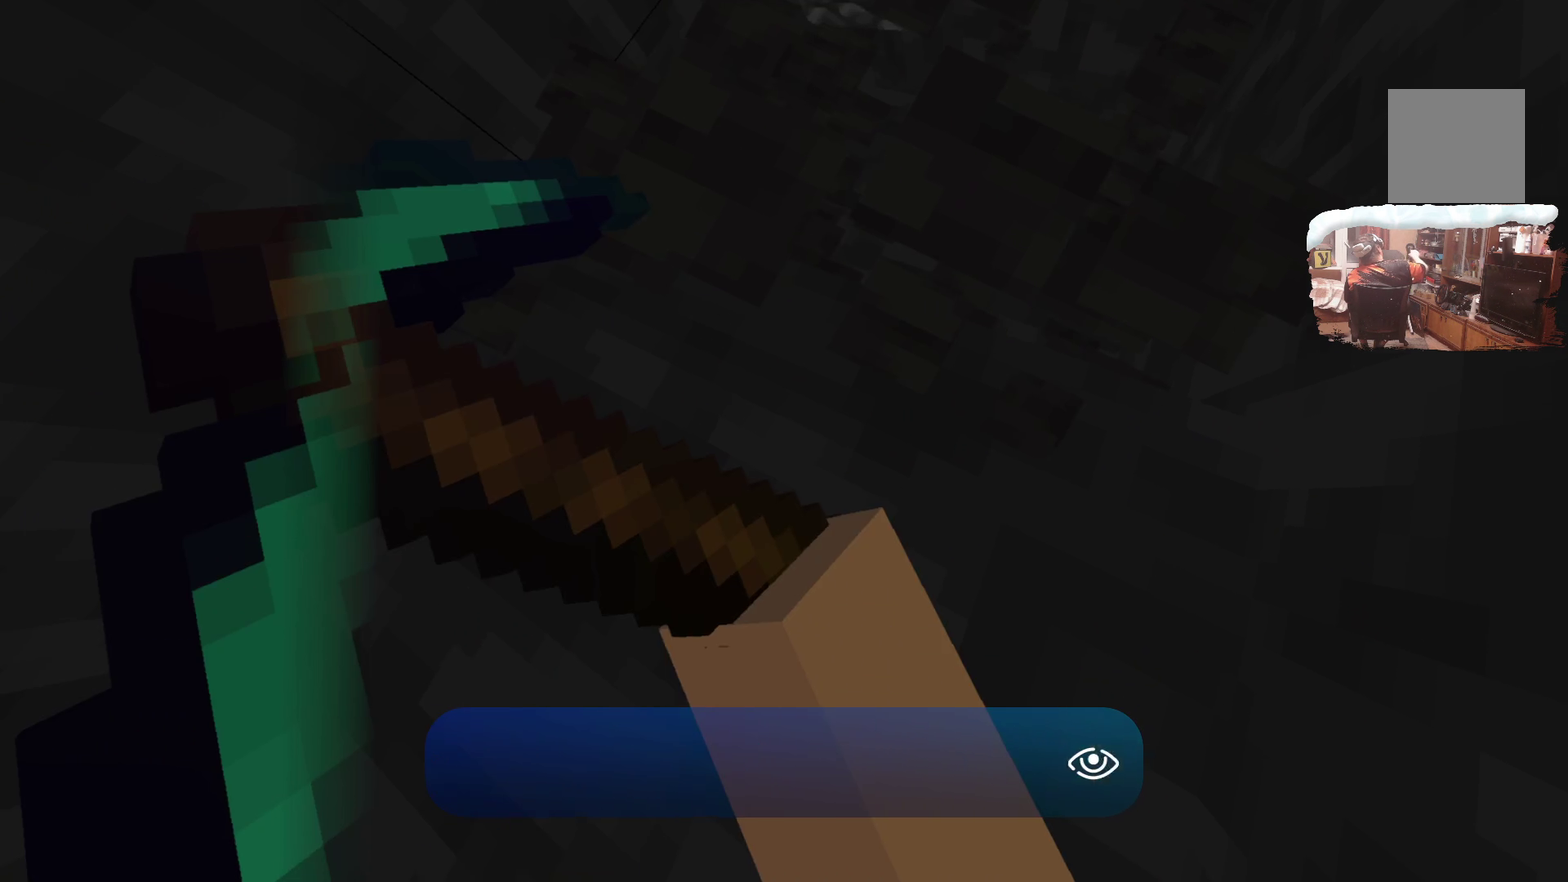
{"buttons": [], "left_stick": "center", "right_stick": "center", "events": [[233, "left_stick", "up-right"], [384, "left_stick", "center"]]}
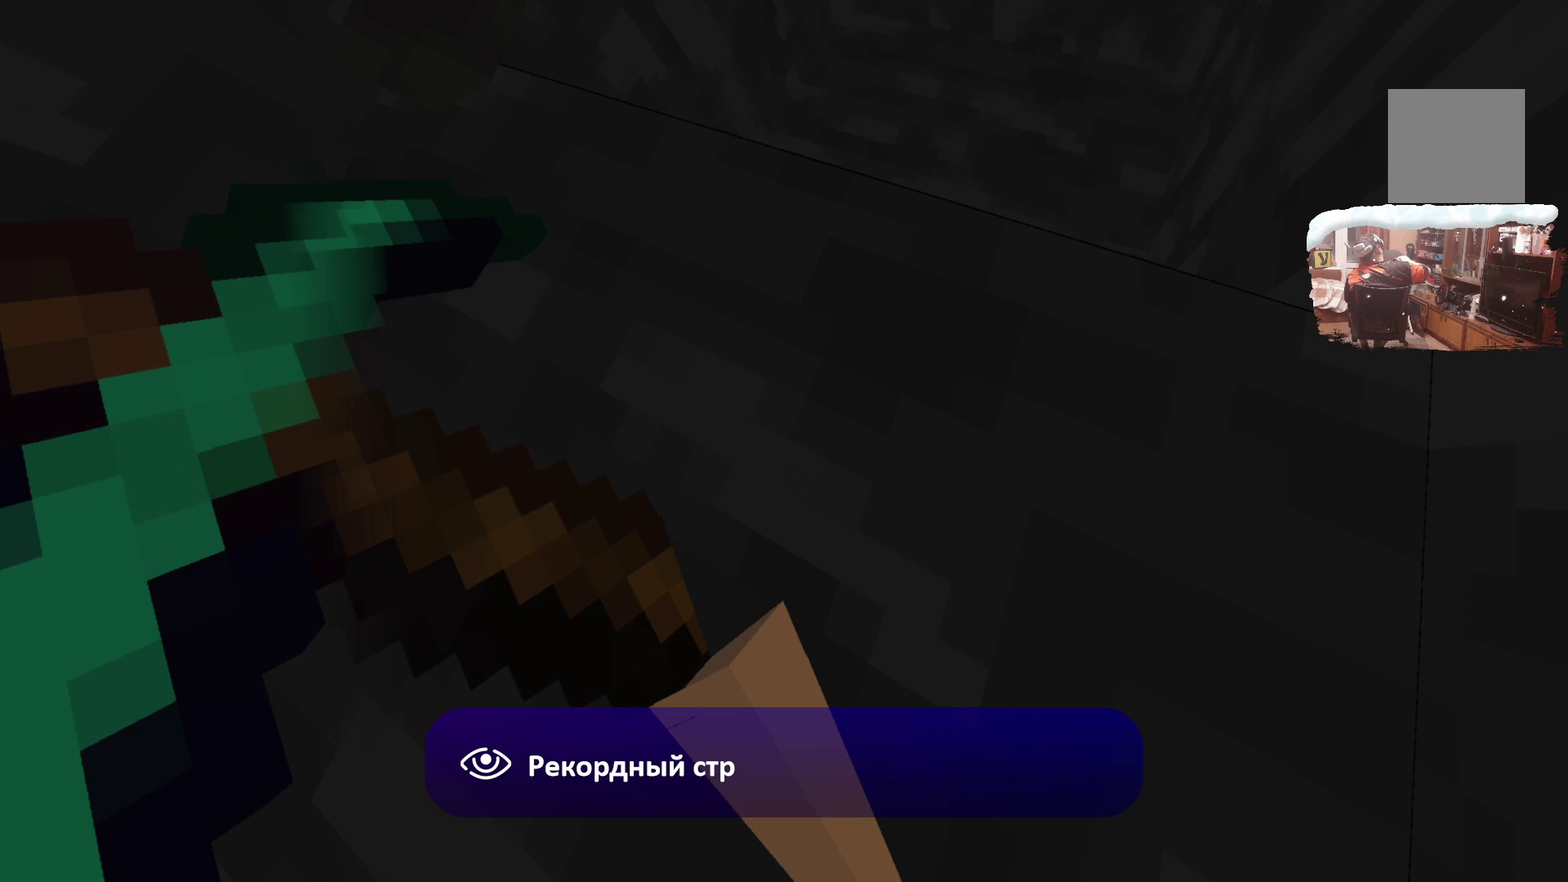
{"buttons": [], "left_stick": "right", "right_stick": "center", "events": [[433, "left_stick", "right"]]}
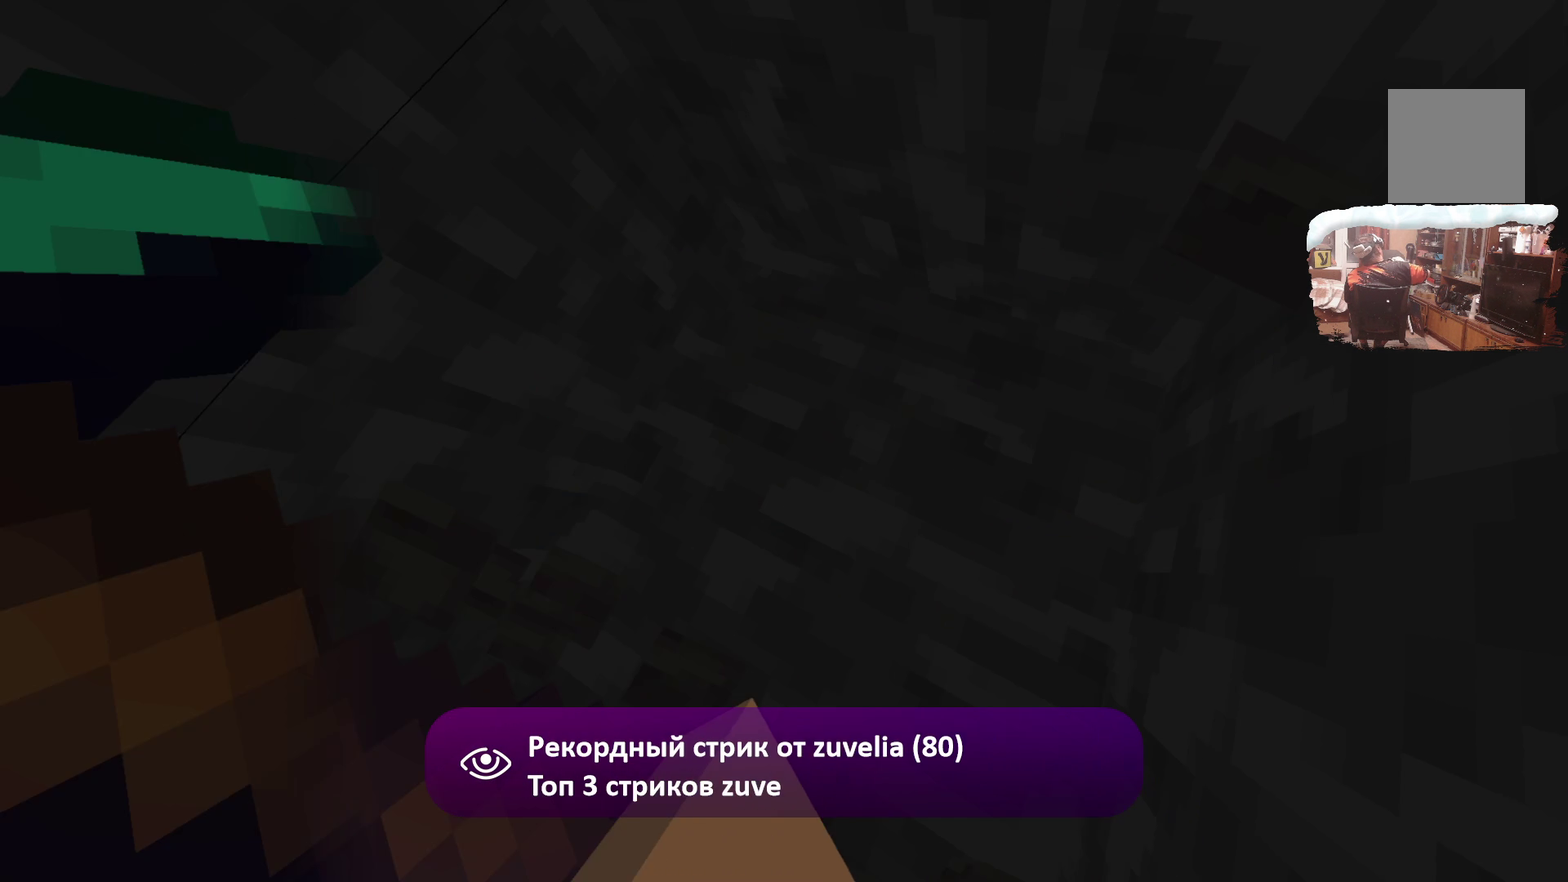
{"buttons": [], "left_stick": "center", "right_stick": "center", "events": [[66, "left_stick", "up-right"], [182, "left_stick", "center"]]}
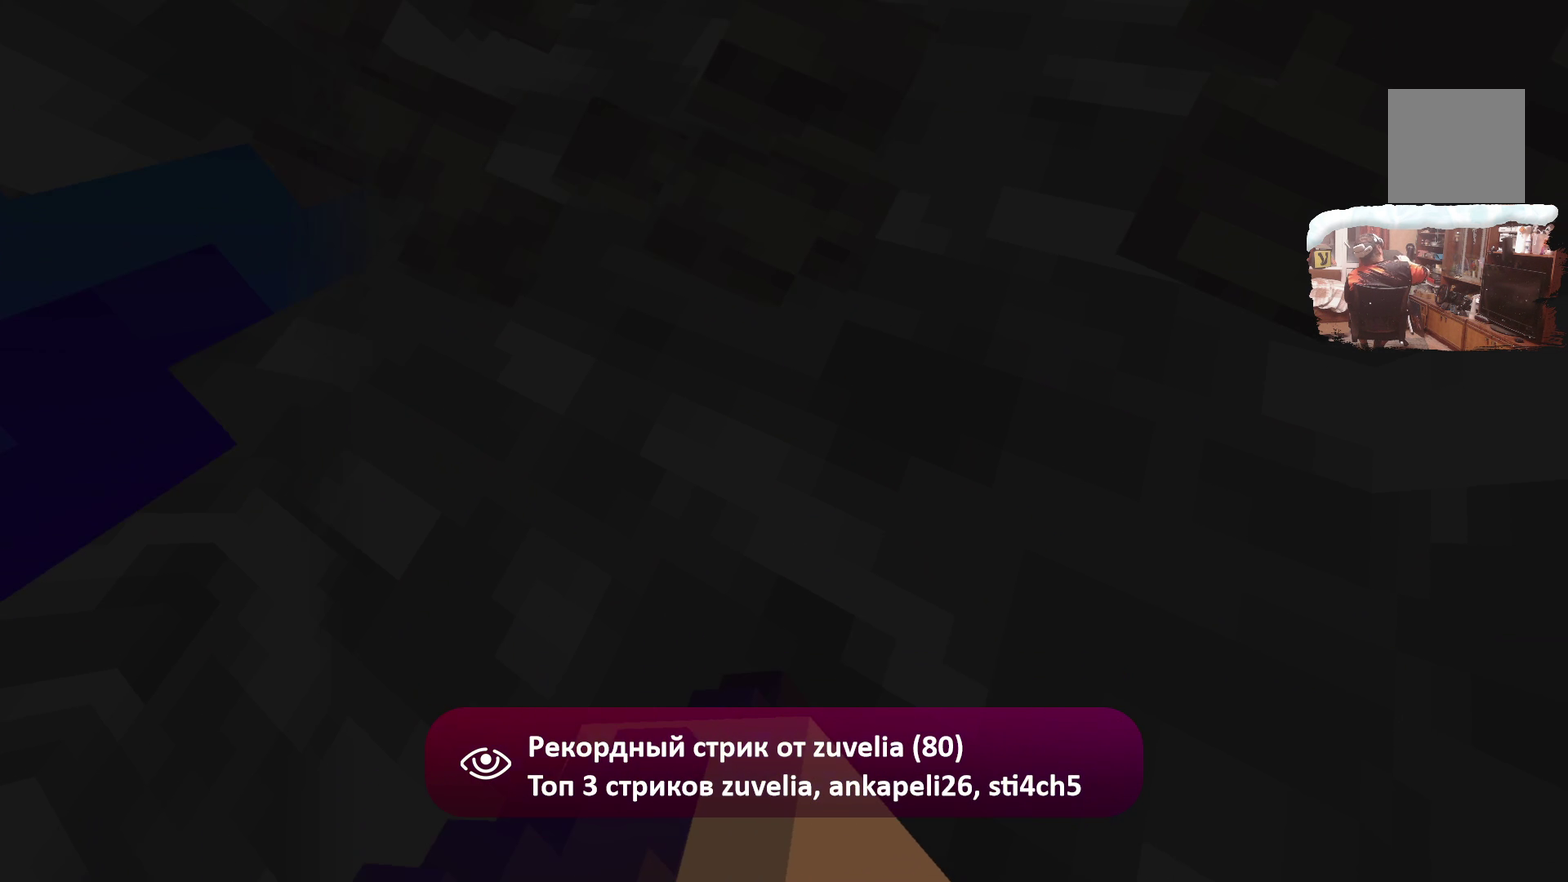
{"buttons": [], "left_stick": "center", "right_stick": "center", "events": []}
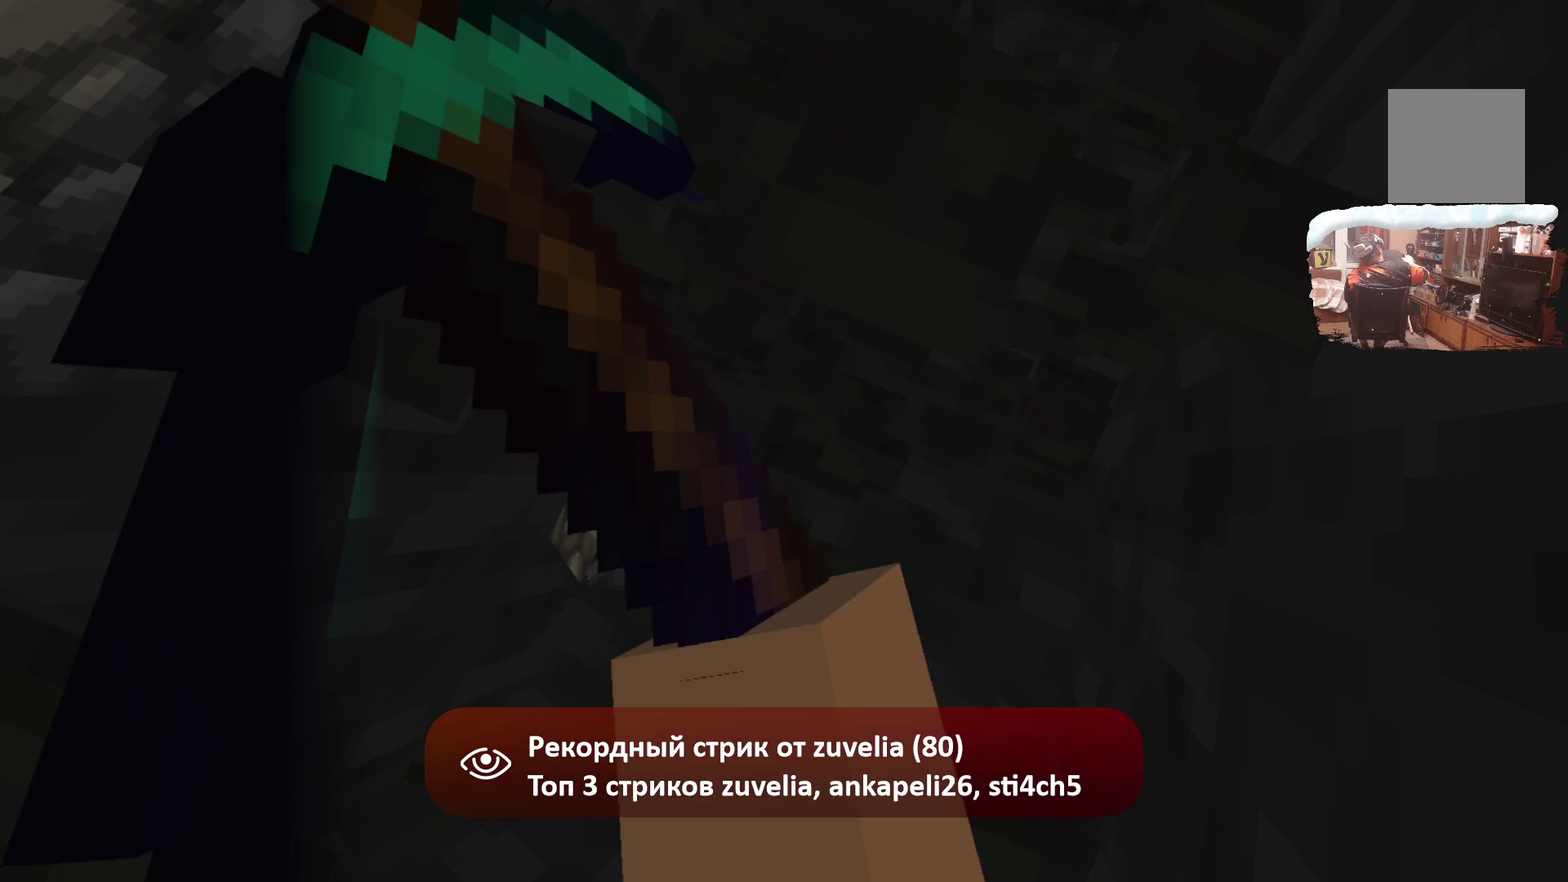
{"buttons": [], "left_stick": "up-right", "right_stick": "center", "events": [[250, "left_stick", "up-right"]]}
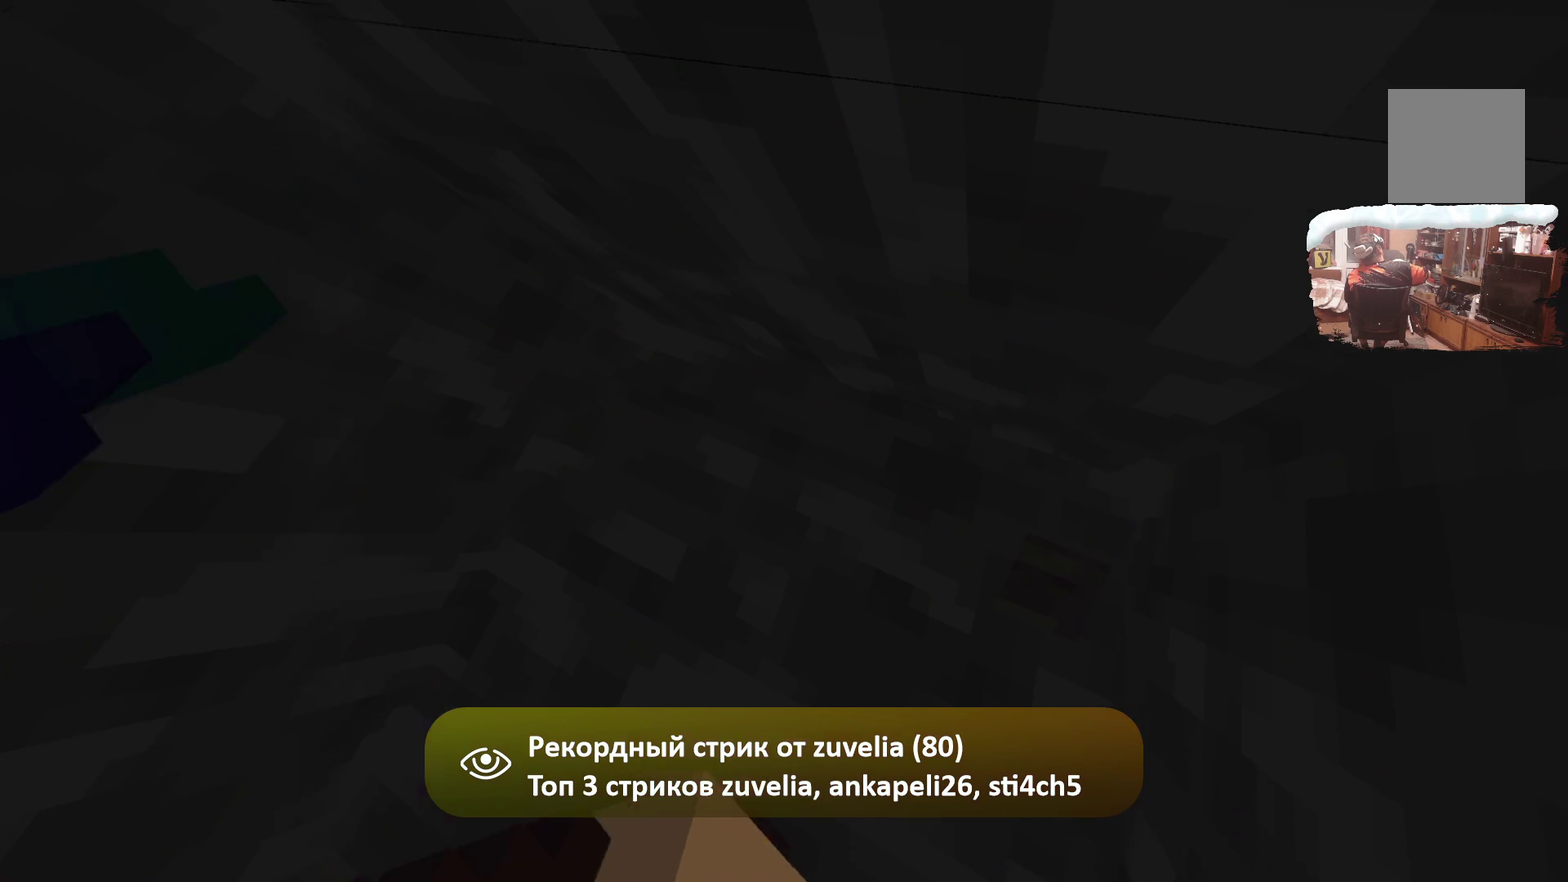
{"buttons": [], "left_stick": "center", "right_stick": "center", "events": [[17, "left_stick", "center"]]}
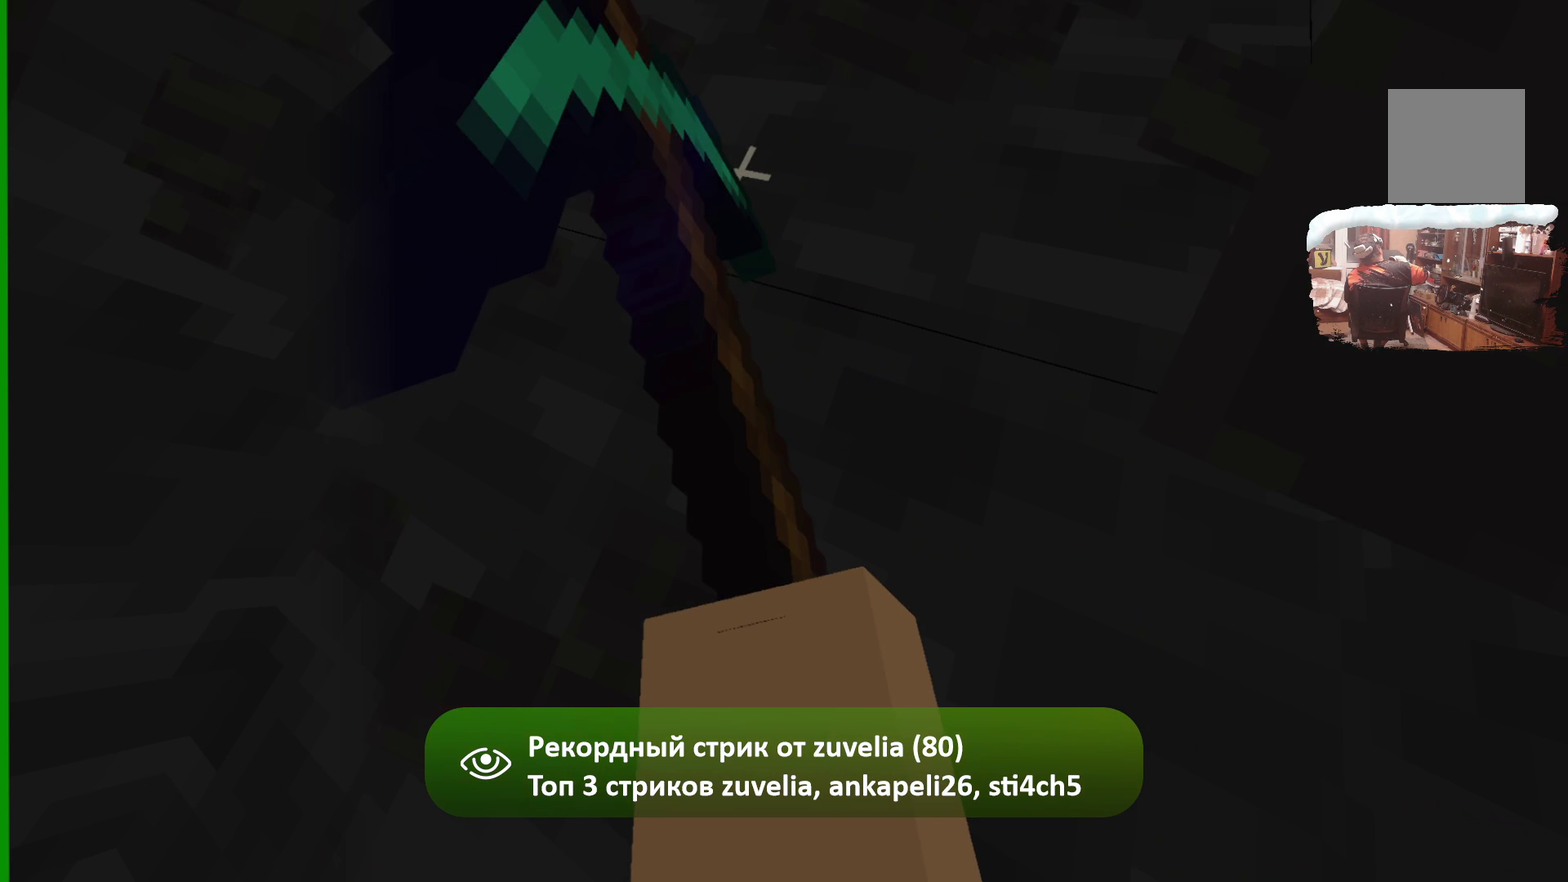
{"buttons": [], "left_stick": "center", "right_stick": "center", "events": []}
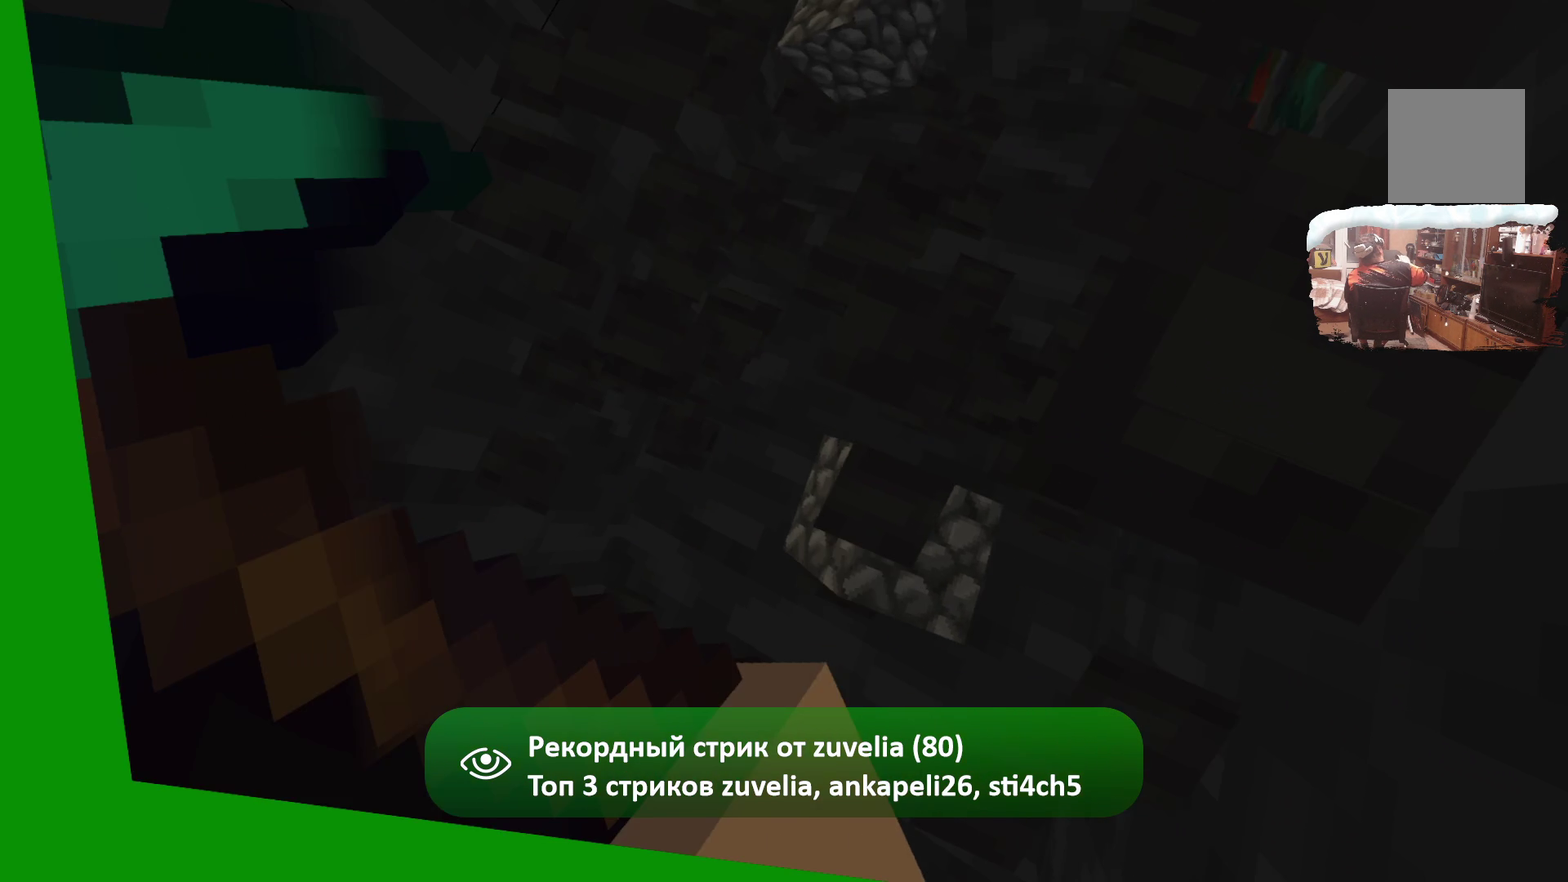
{"buttons": [], "left_stick": "center", "right_stick": "center", "events": [[250, "left_stick", "up-right"], [400, "left_stick", "right"], [451, "left_stick", "center"]]}
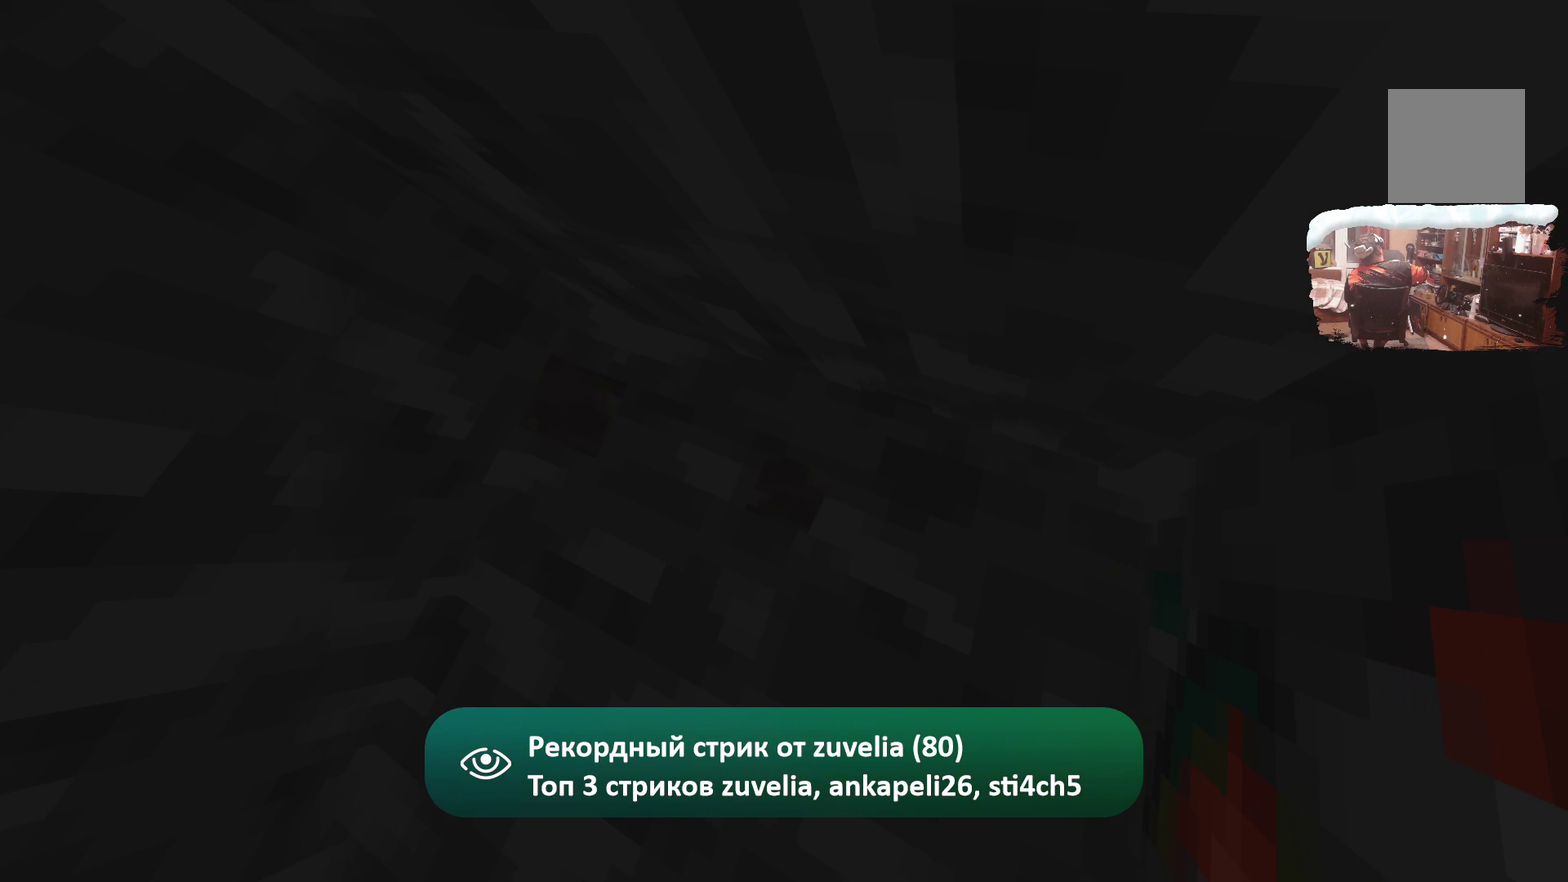
{"buttons": [], "left_stick": "center", "right_stick": "center", "events": []}
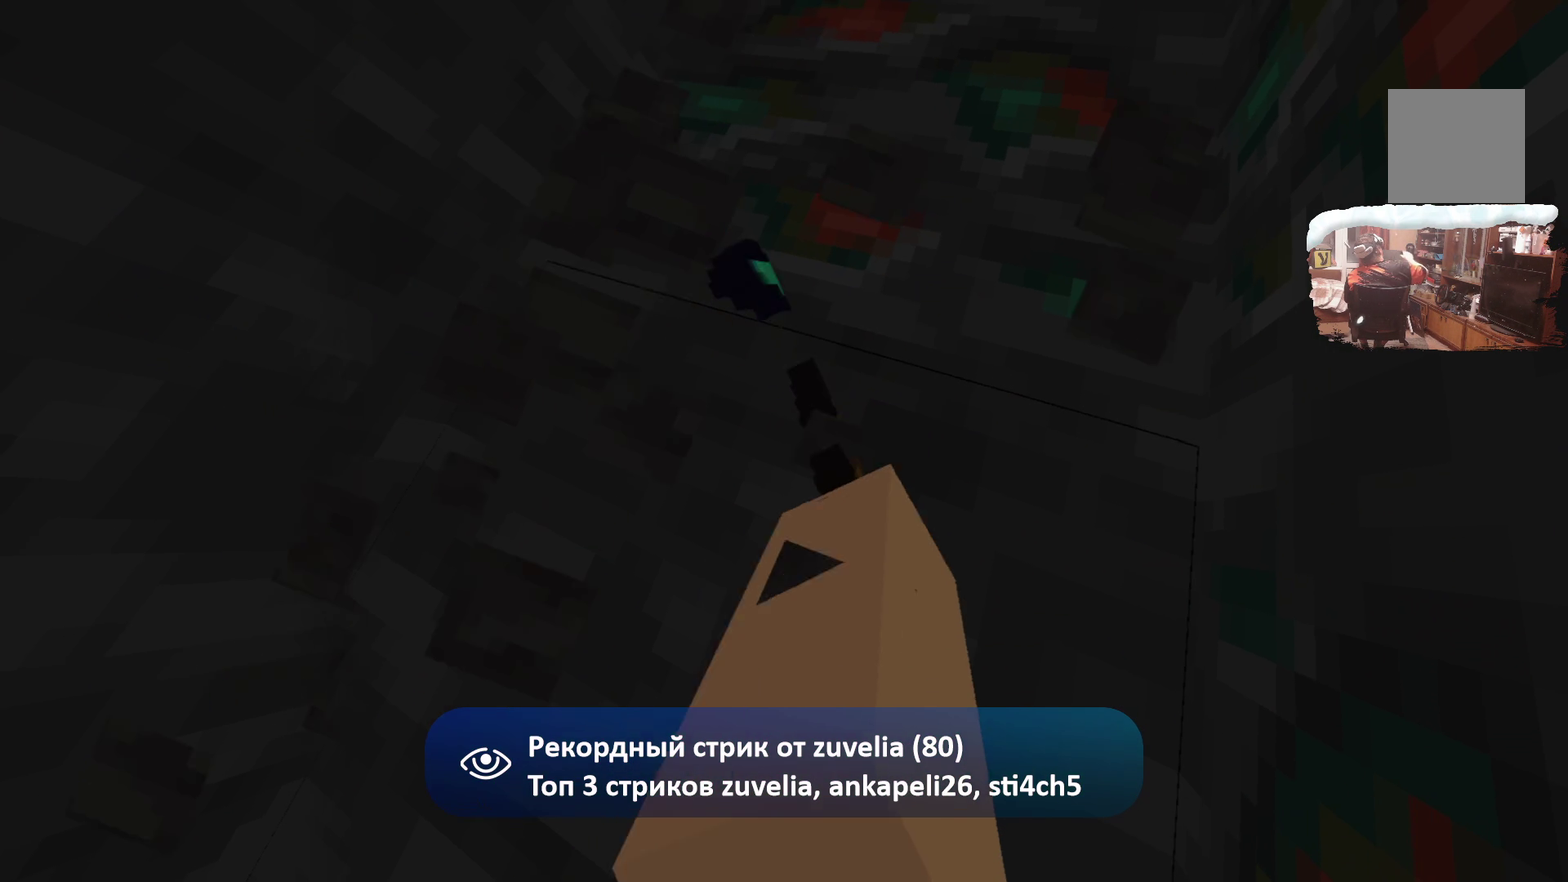
{"buttons": [], "left_stick": "center", "right_stick": "center", "events": []}
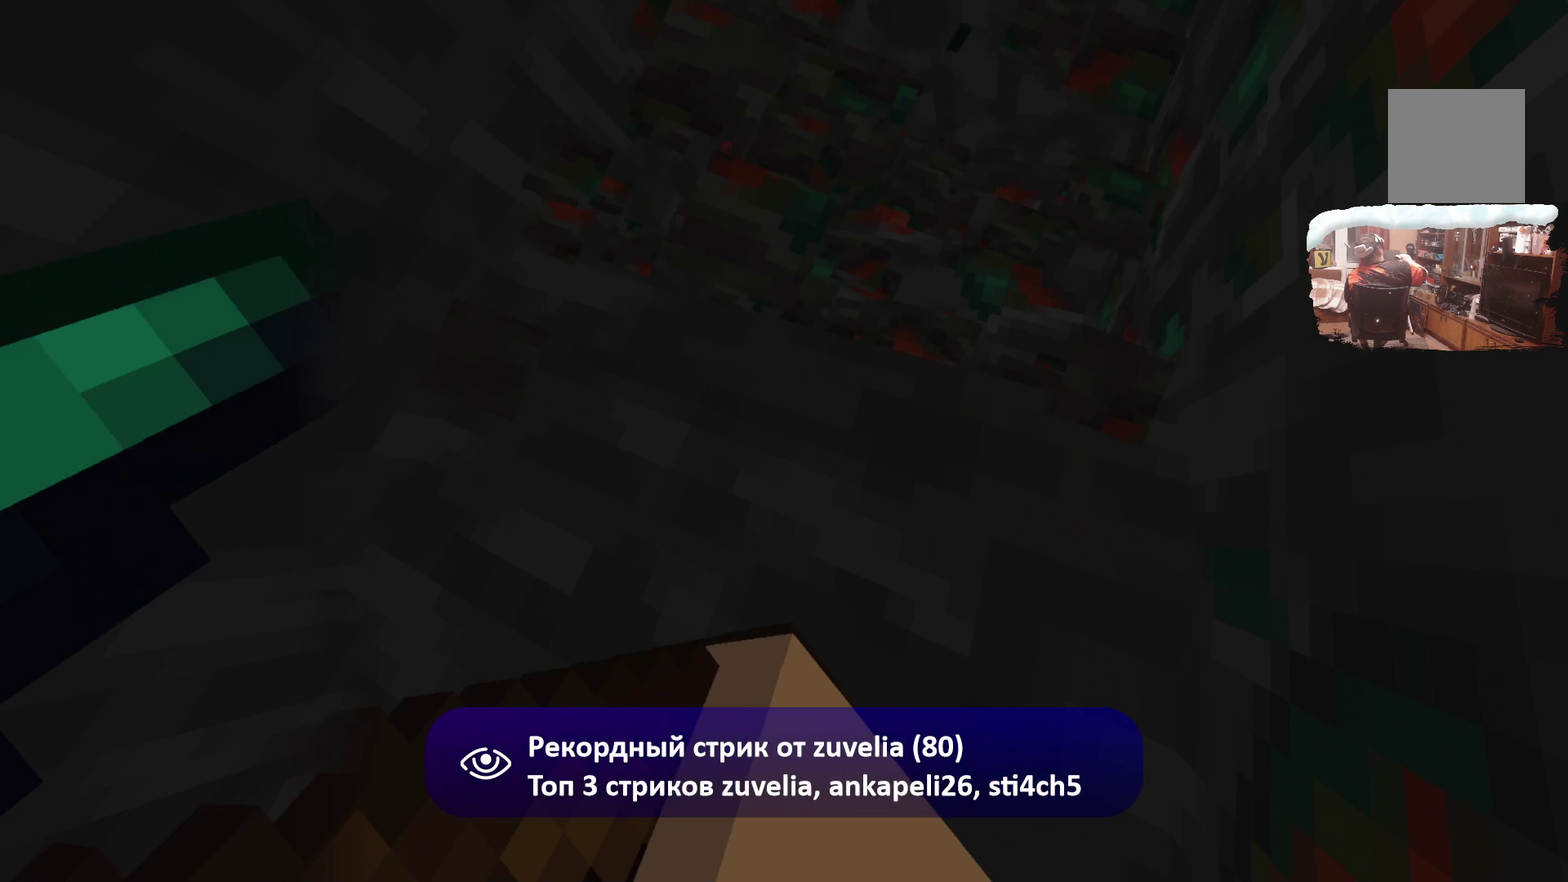
{"buttons": [], "left_stick": "center", "right_stick": "center", "events": []}
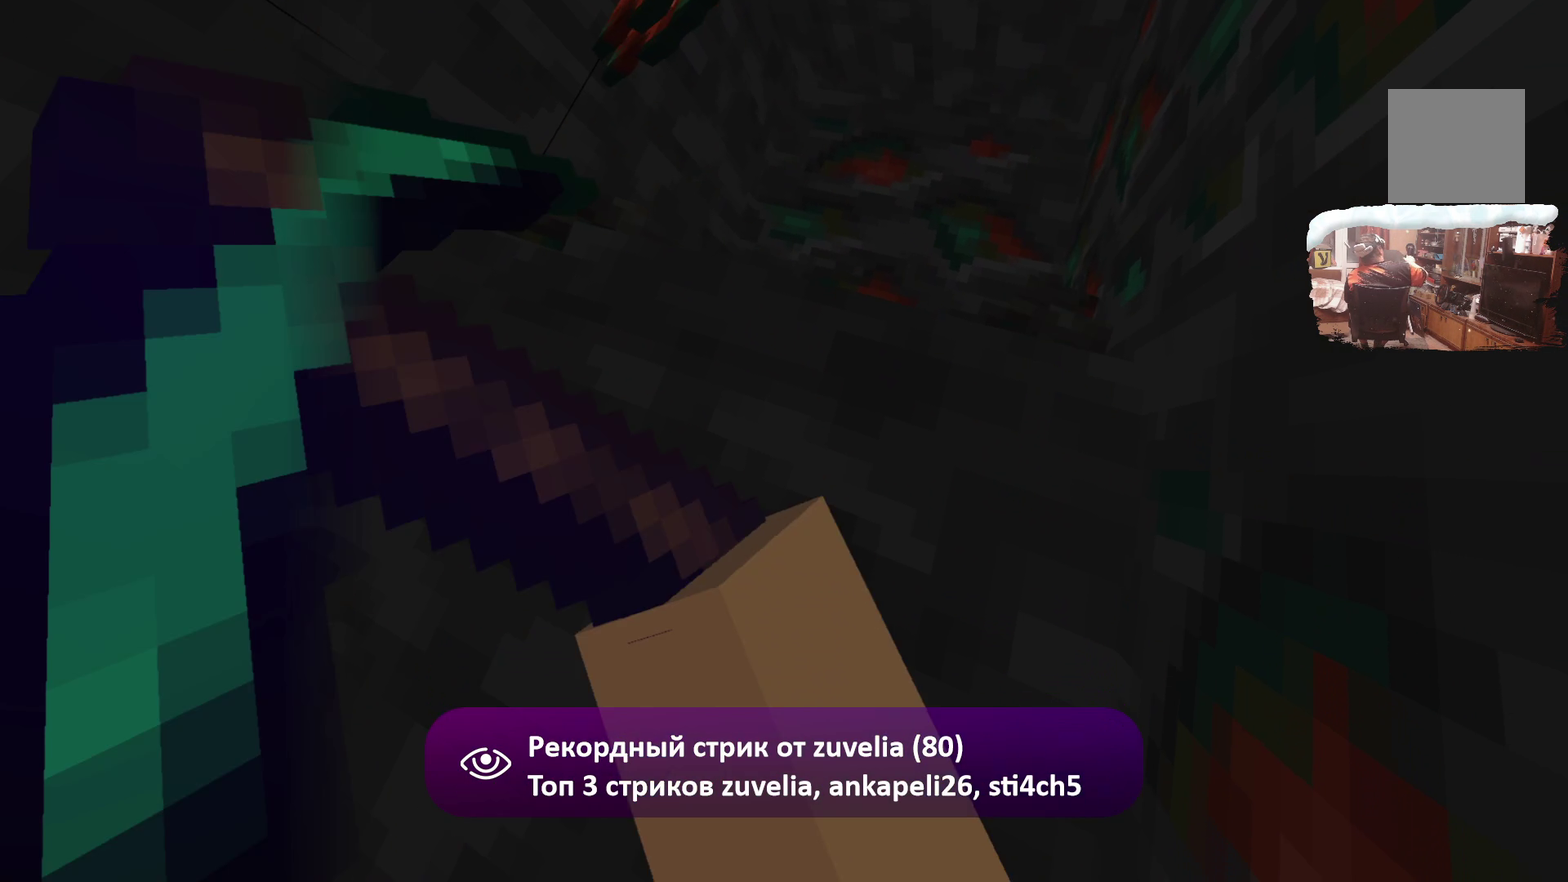
{"buttons": [], "left_stick": "up", "right_stick": "center", "events": [[500, "left_stick", "up"]]}
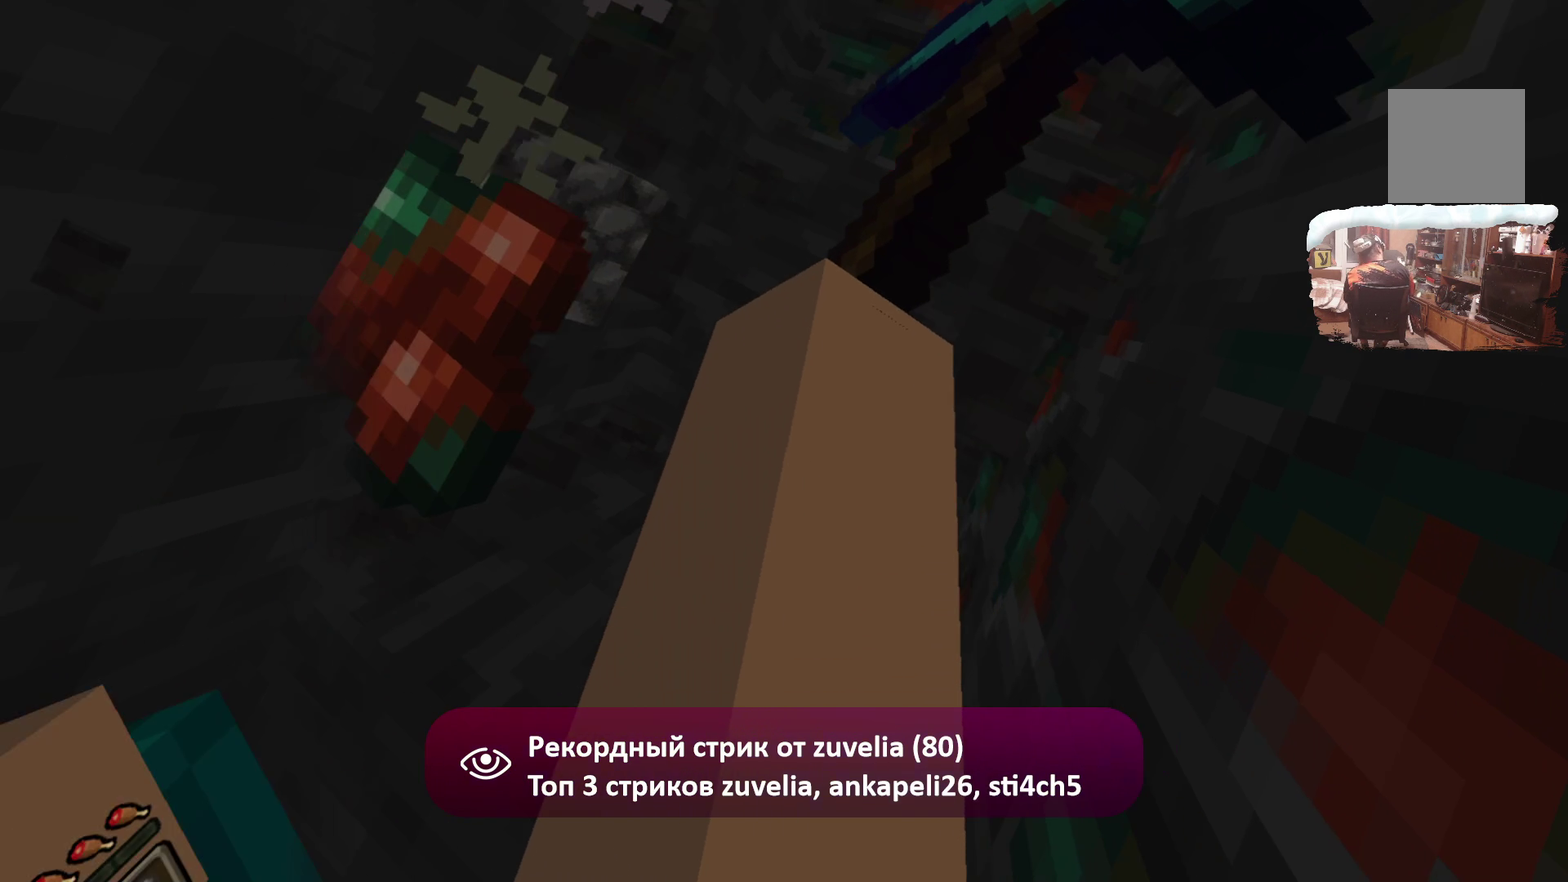
{"buttons": [], "left_stick": "center", "right_stick": "center", "events": [[67, "left_stick", "center"], [333, "left_stick", "up"], [417, "left_stick", "center"]]}